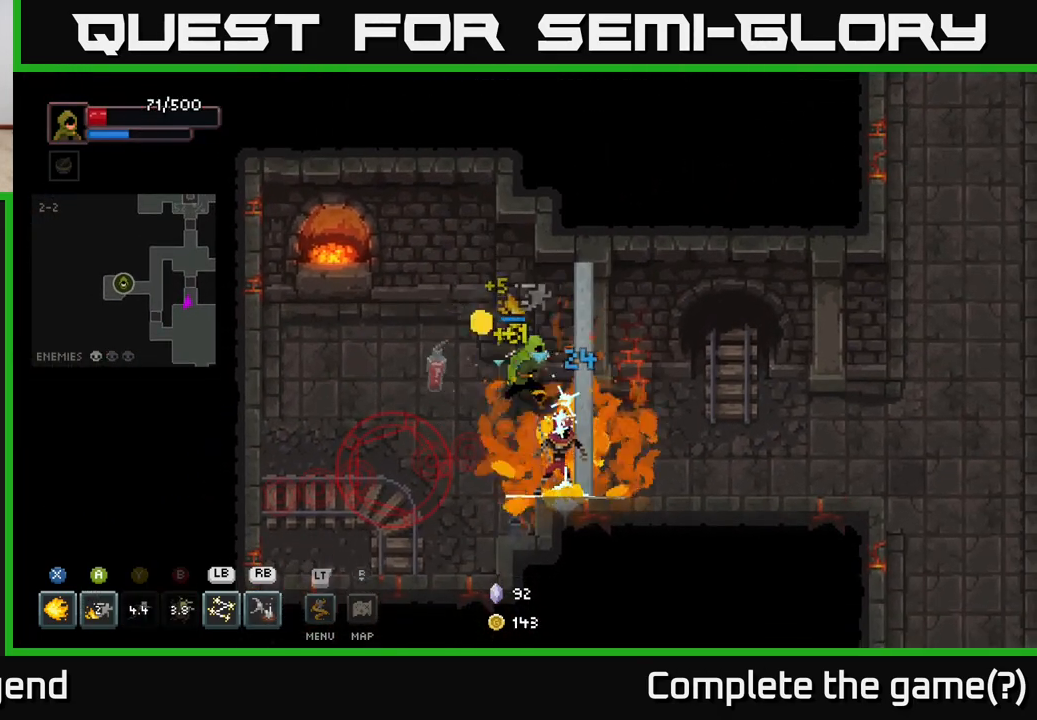
Gameplay with a controller (Xbox layout); each line is a JSON object with the inputs held at the frame after it. "events" lists button and stick changes between this image and that frame as [ms after this image, input, new state], when the widget could be followed in between.
{"buttons": [], "left_stick": "center", "right_stick": "center", "events": [[383, "X", "up"]]}
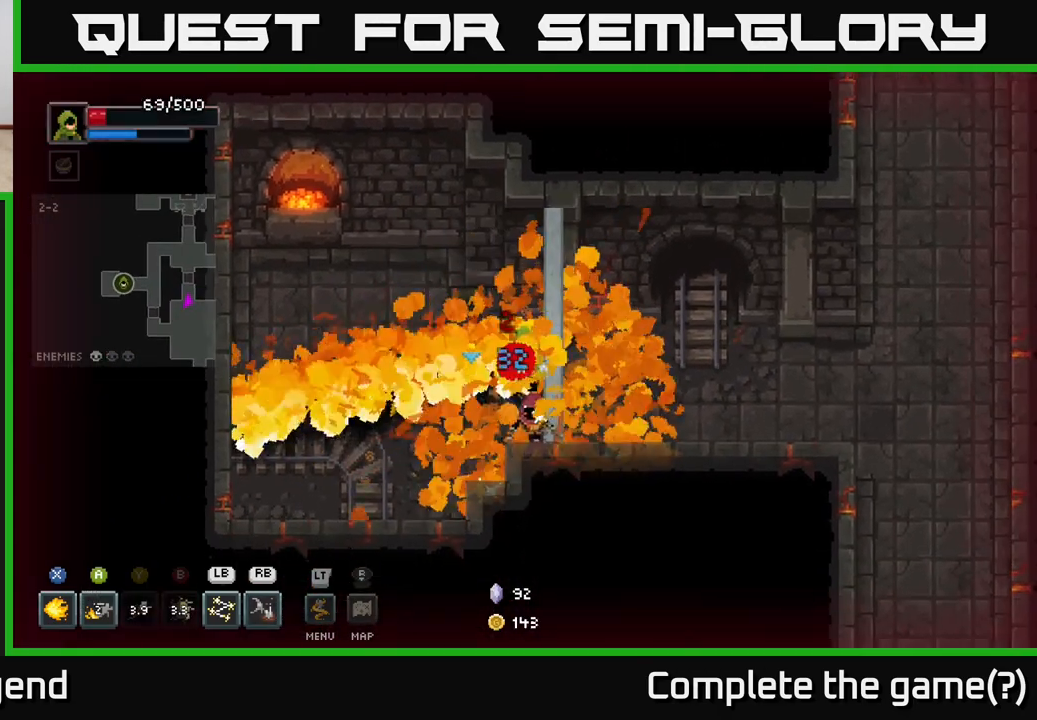
{"buttons": [], "left_stick": "down-right", "right_stick": "center", "events": [[17, "left_stick", "up"], [467, "left_stick", "down-right"]]}
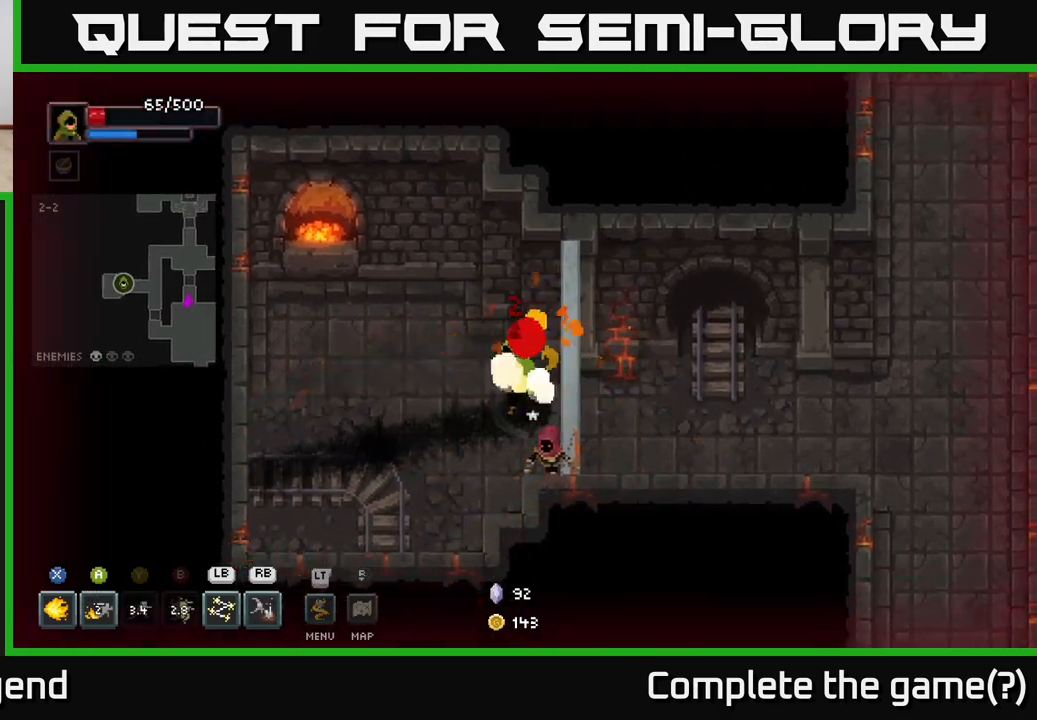
{"buttons": ["X"], "left_stick": "down-right", "right_stick": "center", "events": [[17, "X", "down"]]}
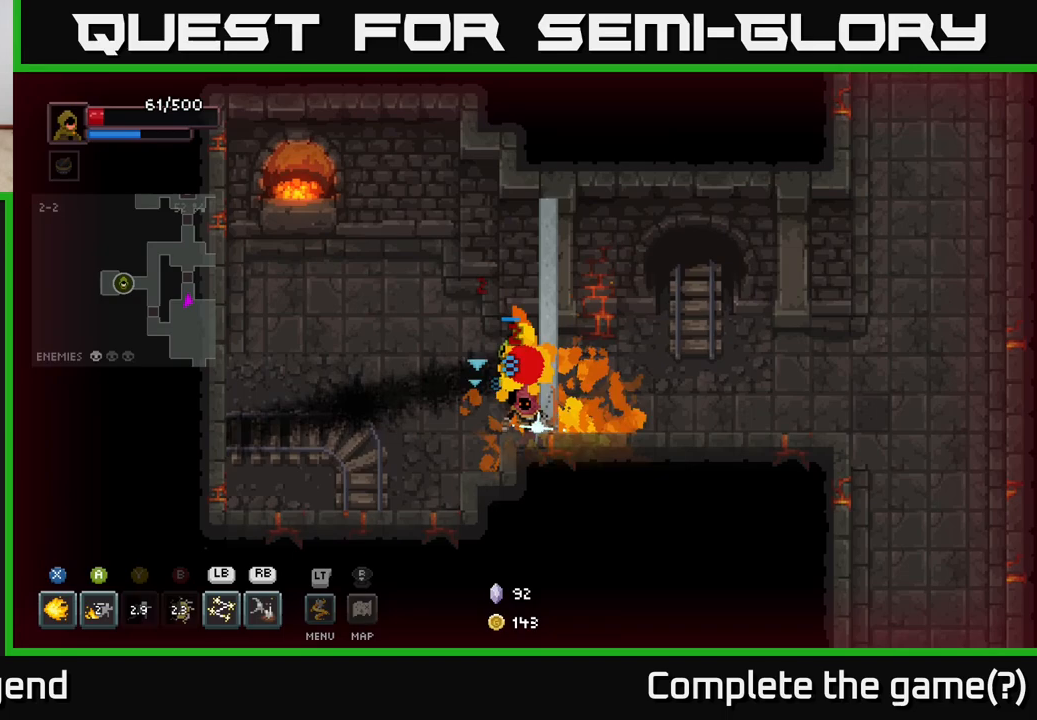
{"buttons": ["X"], "left_stick": "center", "right_stick": "center", "events": [[250, "left_stick", "center"]]}
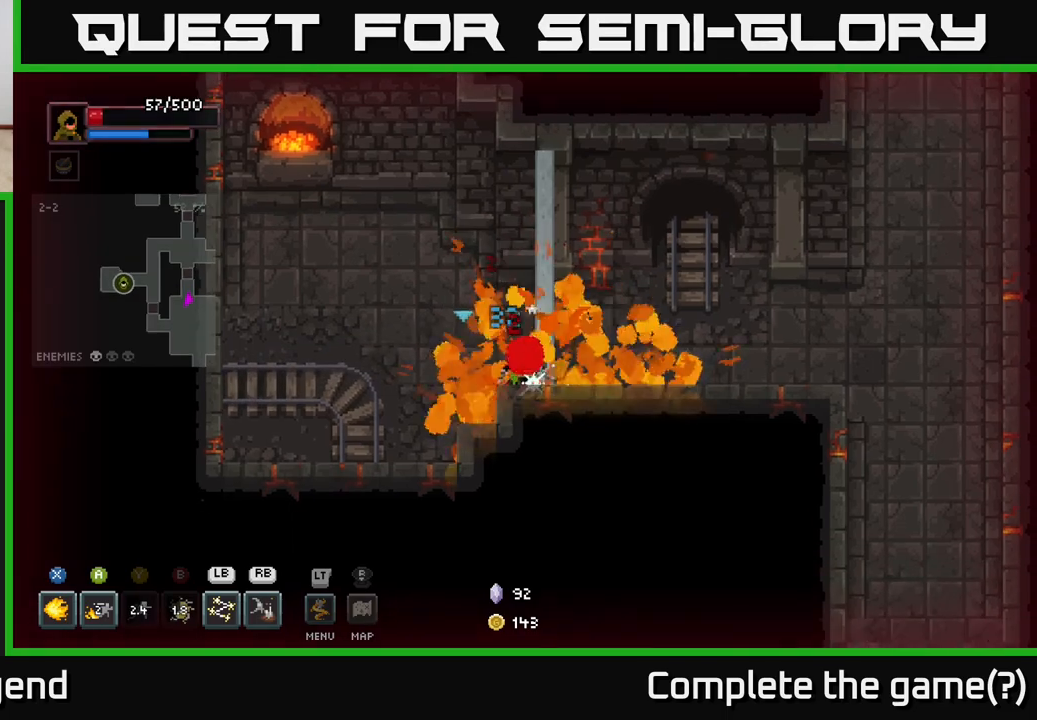
{"buttons": ["X"], "left_stick": "right", "right_stick": "center", "events": [[33, "X", "up"], [133, "left_stick", "left"], [367, "left_stick", "right"], [400, "X", "down"]]}
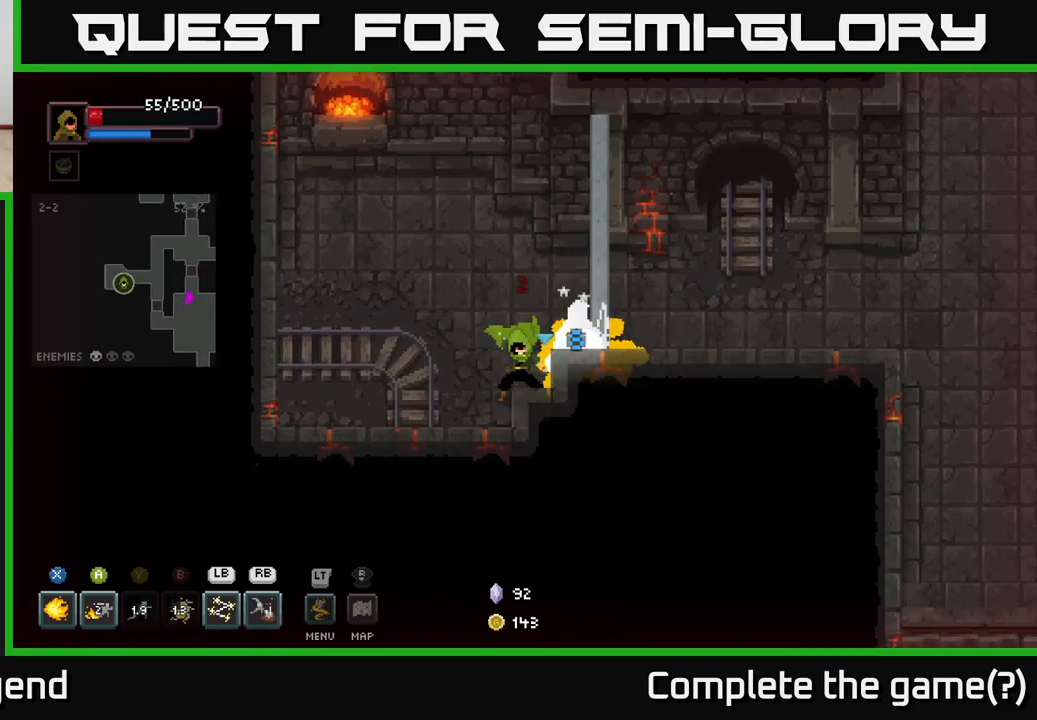
{"buttons": ["X"], "left_stick": "center", "right_stick": "center", "events": [[133, "left_stick", "center"]]}
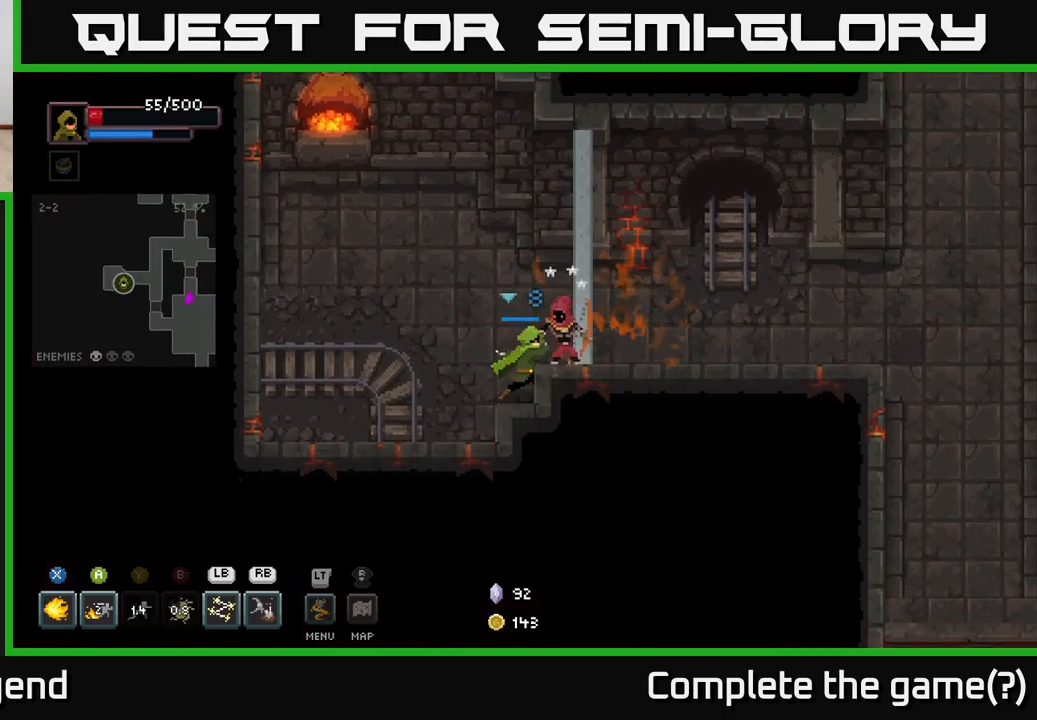
{"buttons": [], "left_stick": "center", "right_stick": "center", "events": [[383, "X", "up"]]}
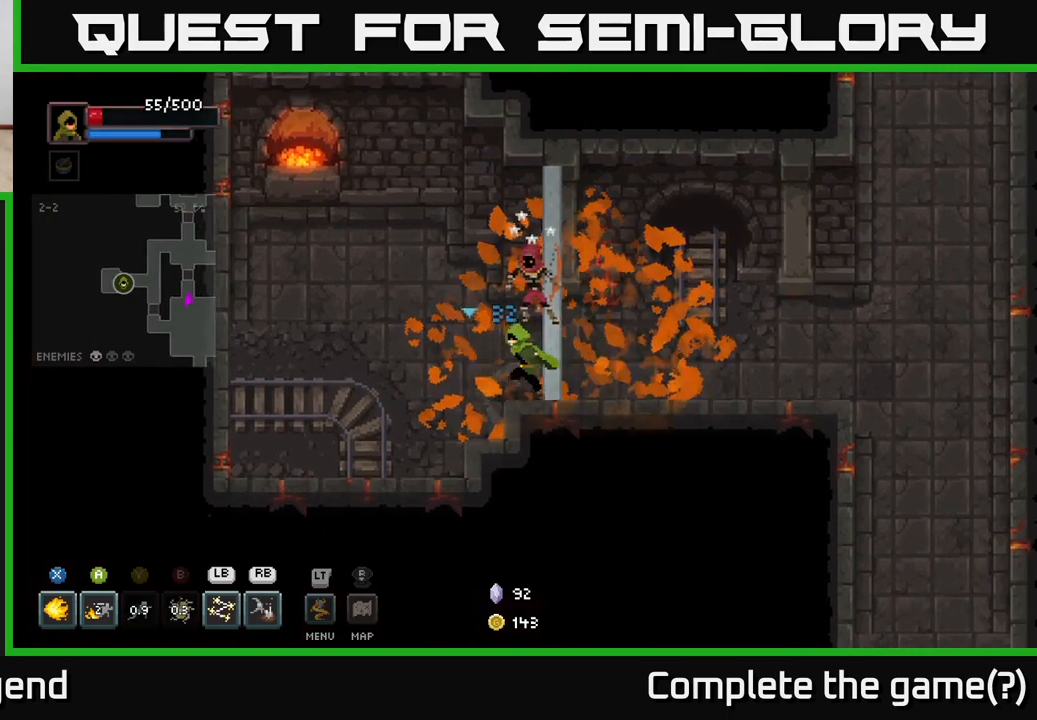
{"buttons": ["X"], "left_stick": "up-right", "right_stick": "center", "events": [[17, "left_stick", "left"], [283, "left_stick", "up-right"], [300, "X", "down"]]}
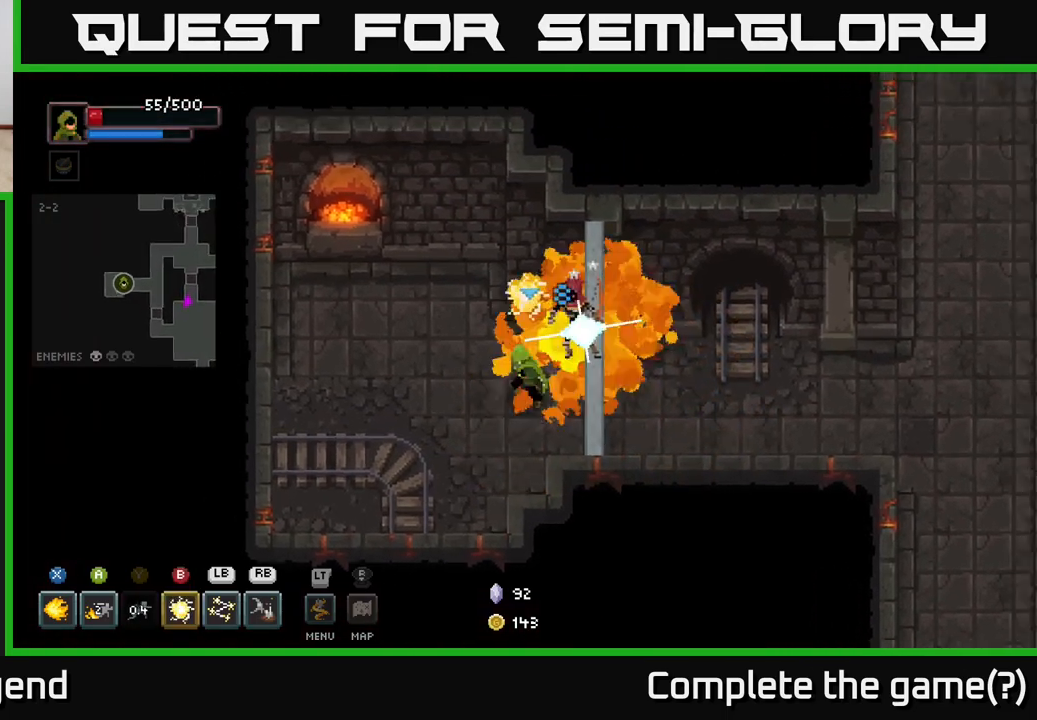
{"buttons": ["X"], "left_stick": "center", "right_stick": "center", "events": [[67, "left_stick", "center"]]}
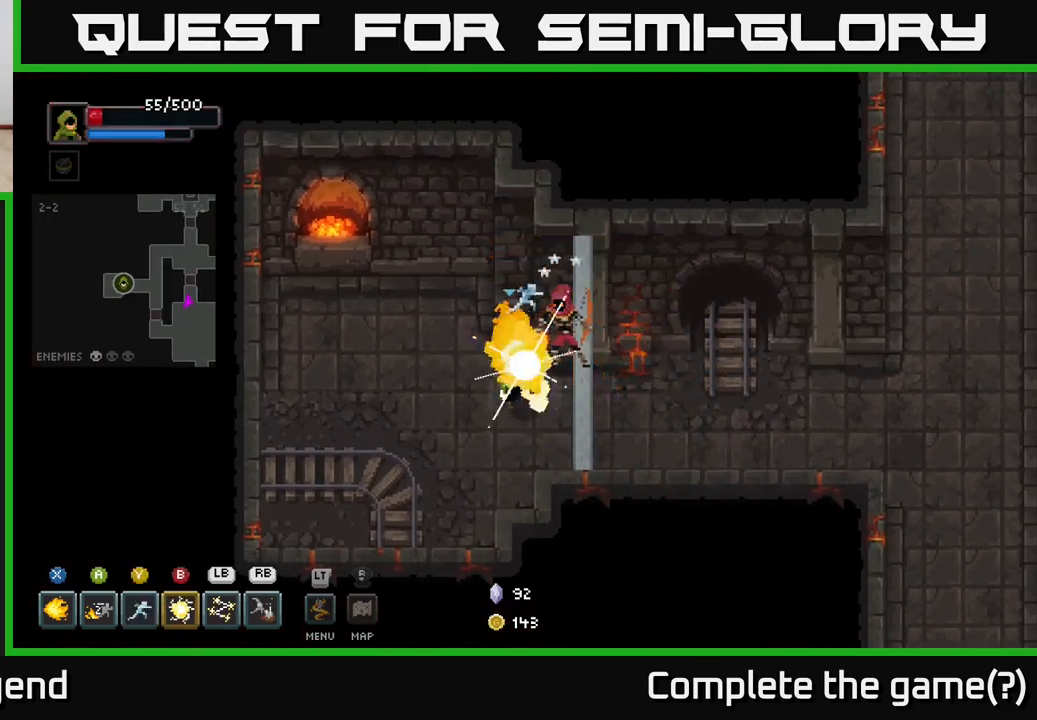
{"buttons": [], "left_stick": "left", "right_stick": "center", "events": [[200, "X", "up"], [450, "left_stick", "left"]]}
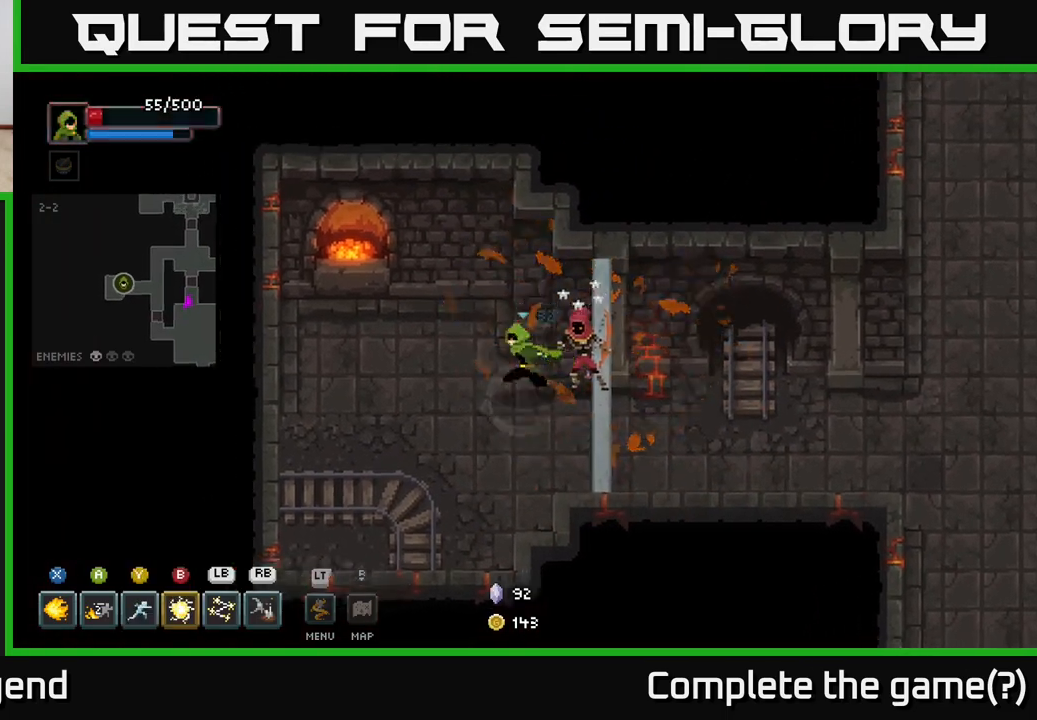
{"buttons": ["X"], "left_stick": "center", "right_stick": "center", "events": [[133, "left_stick", "right"], [167, "X", "down"], [367, "left_stick", "center"]]}
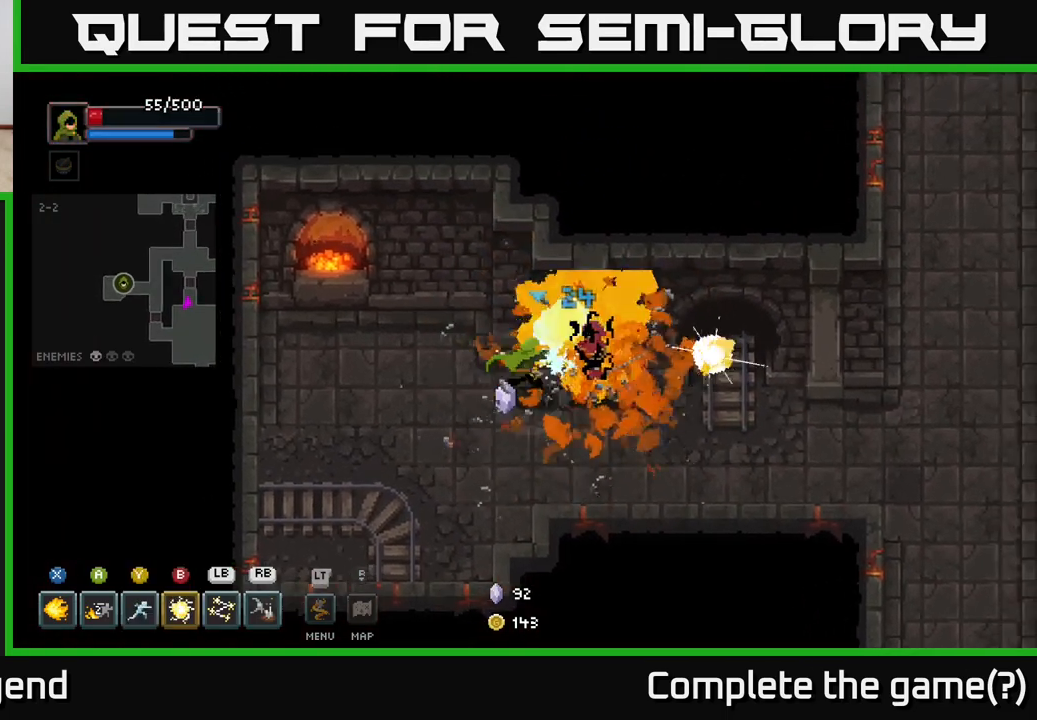
{"buttons": [], "left_stick": "right", "right_stick": "center", "events": [[283, "X", "up"], [383, "left_stick", "right"]]}
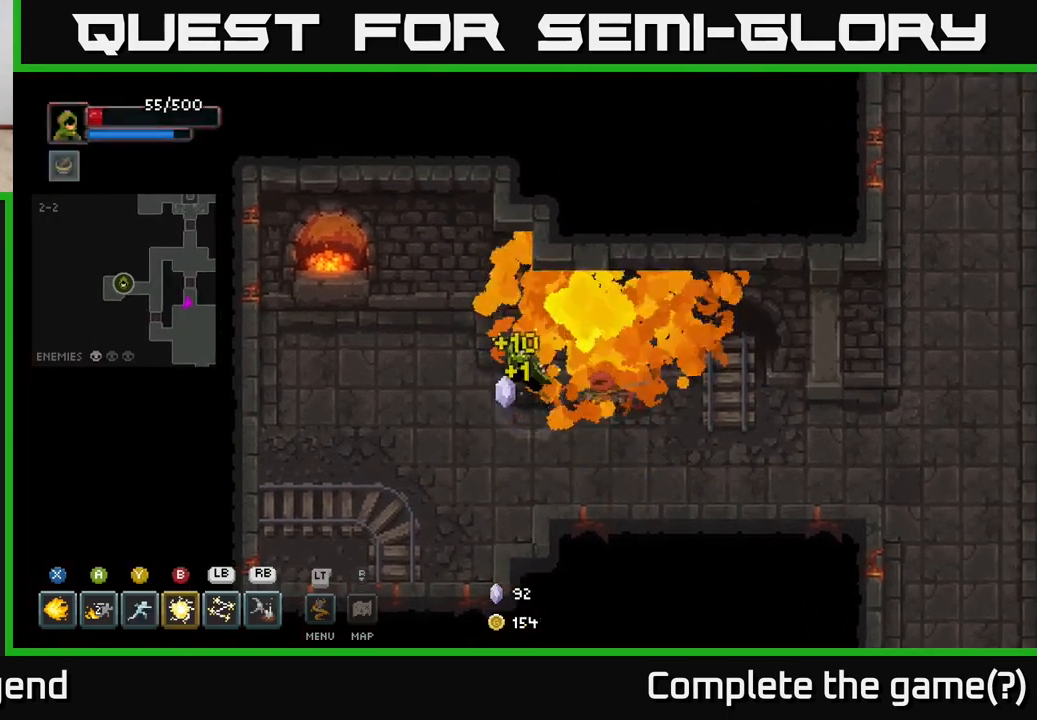
{"buttons": [], "left_stick": "right", "right_stick": "center", "events": [[17, "left_stick", "down-right"], [267, "left_stick", "right"]]}
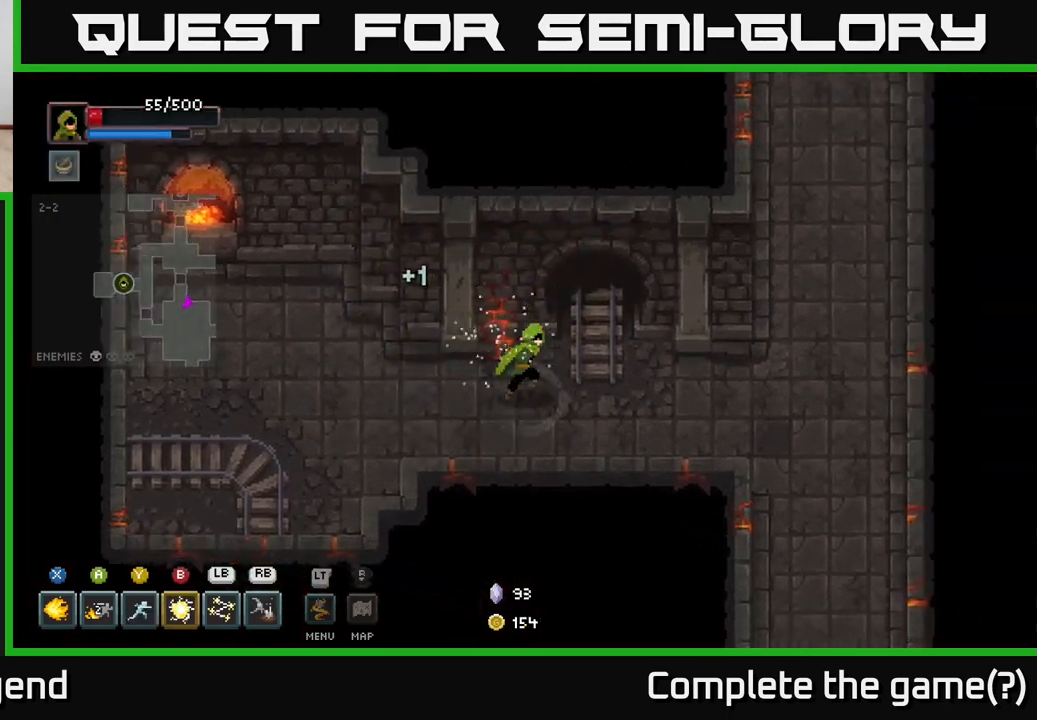
{"buttons": [], "left_stick": "right", "right_stick": "center", "events": []}
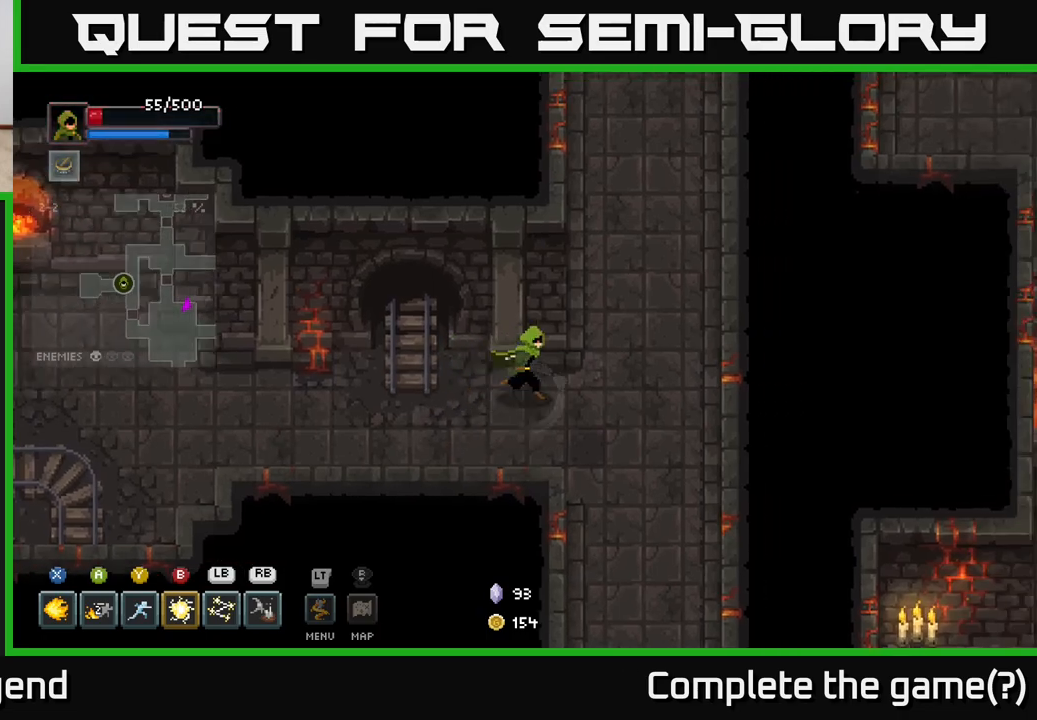
{"buttons": [], "left_stick": "up", "right_stick": "center", "events": [[33, "left_stick", "up-right"], [300, "left_stick", "up"]]}
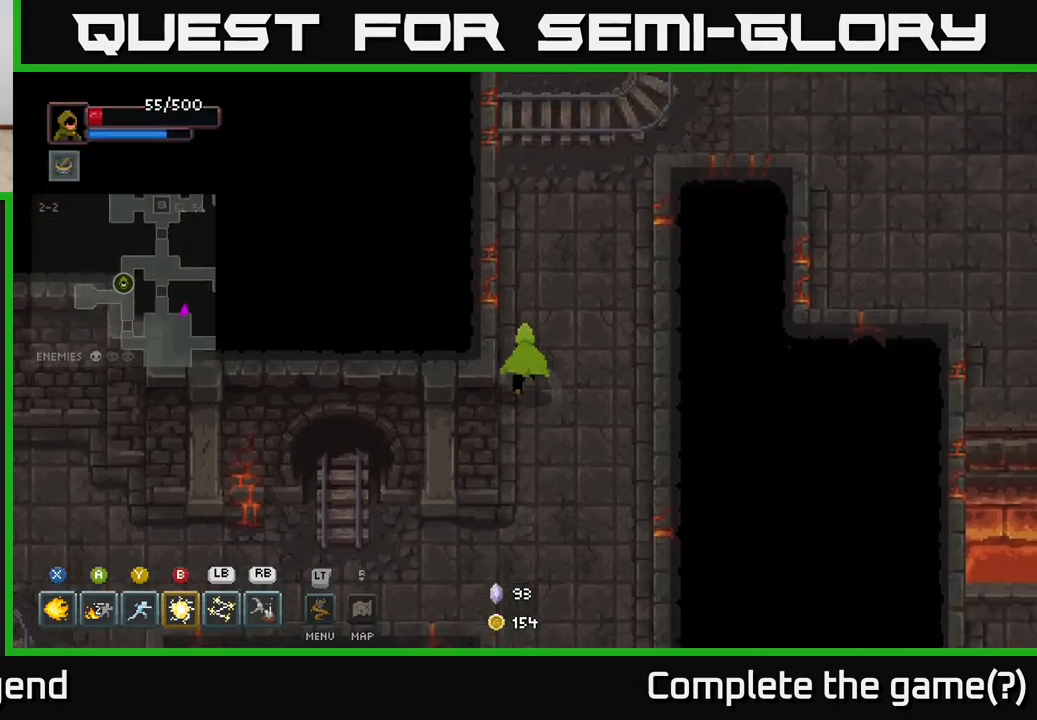
{"buttons": [], "left_stick": "up-right", "right_stick": "center", "events": [[317, "left_stick", "up-right"]]}
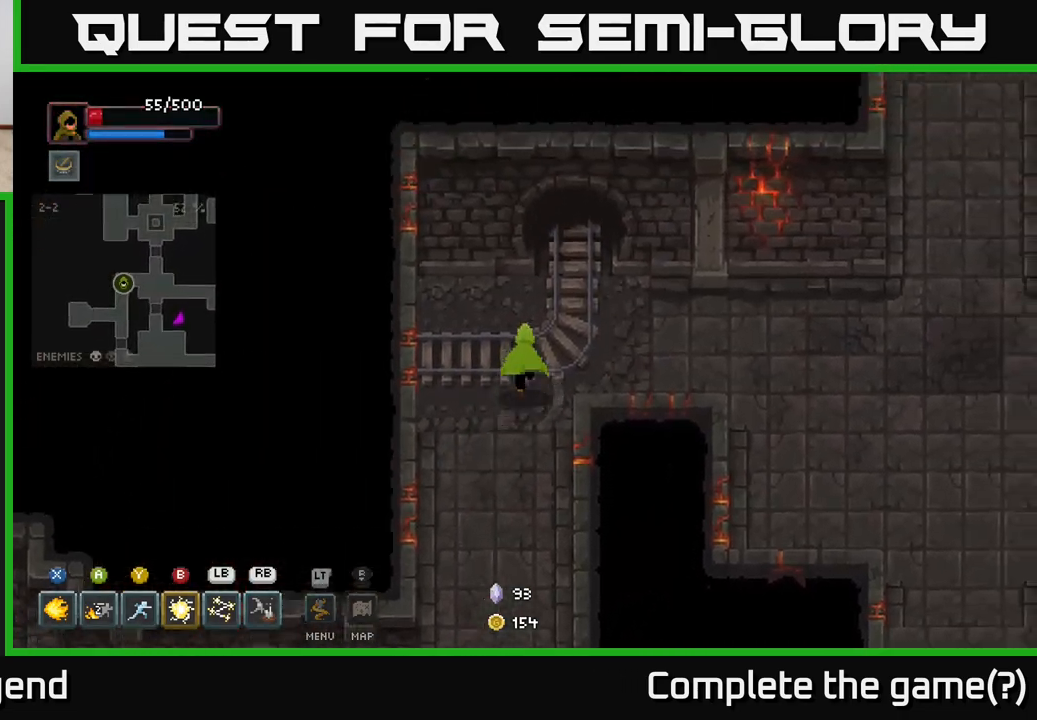
{"buttons": [], "left_stick": "right", "right_stick": "center", "events": [[100, "left_stick", "right"]]}
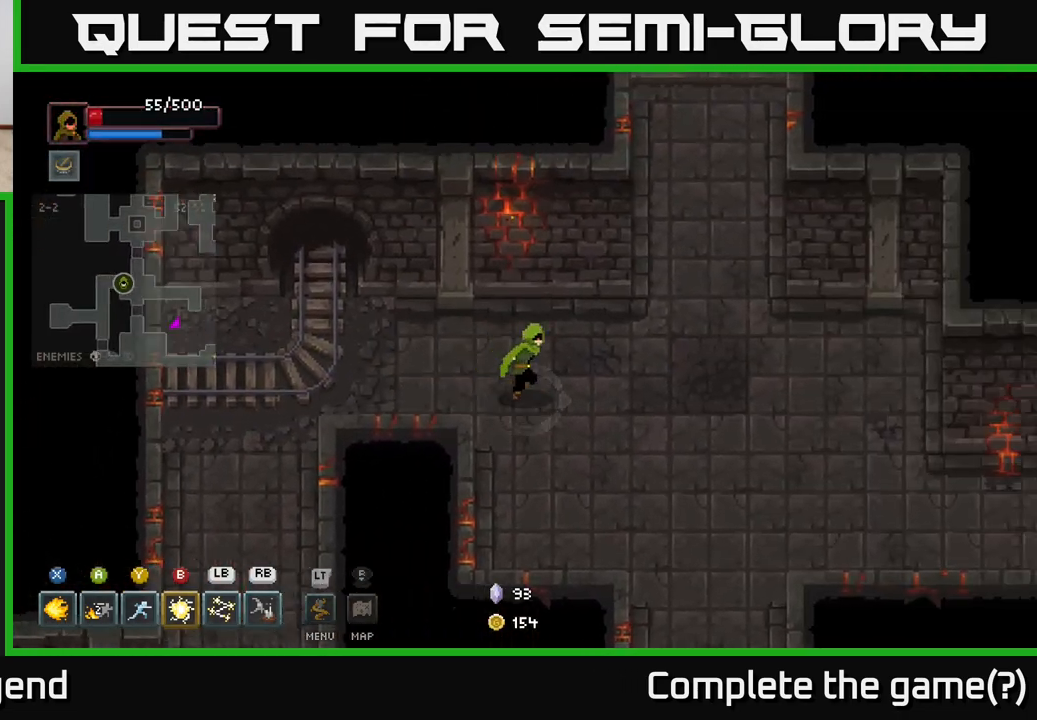
{"buttons": [], "left_stick": "up", "right_stick": "center", "events": [[283, "left_stick", "up-right"], [417, "left_stick", "up"]]}
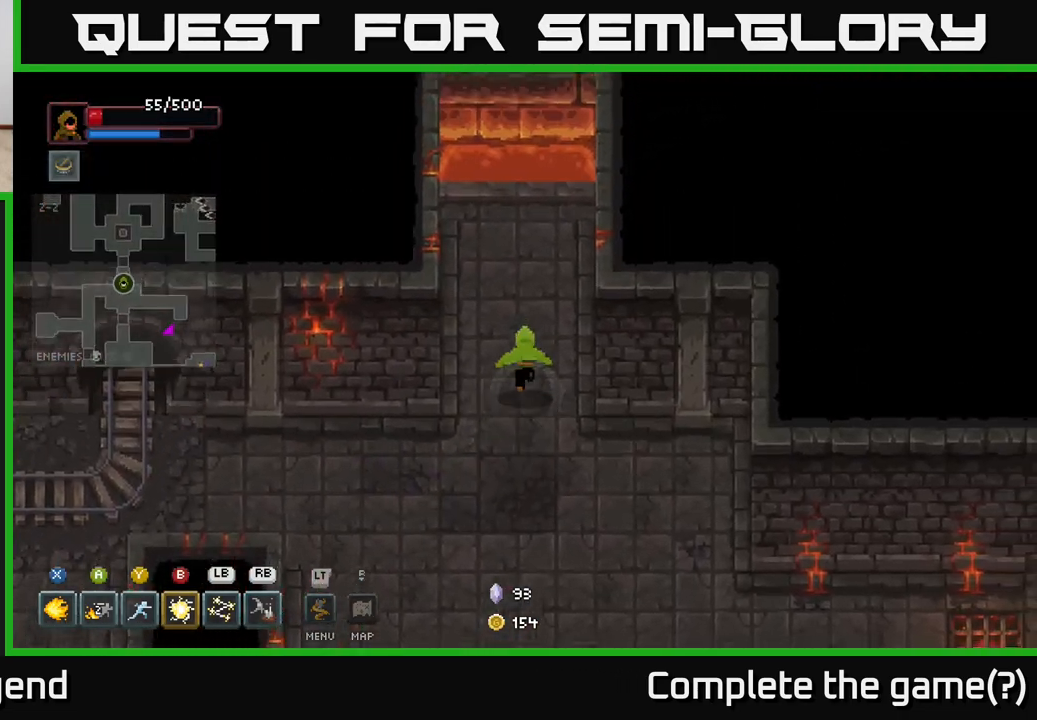
{"buttons": [], "left_stick": "center", "right_stick": "center", "events": [[117, "left_stick", "center"]]}
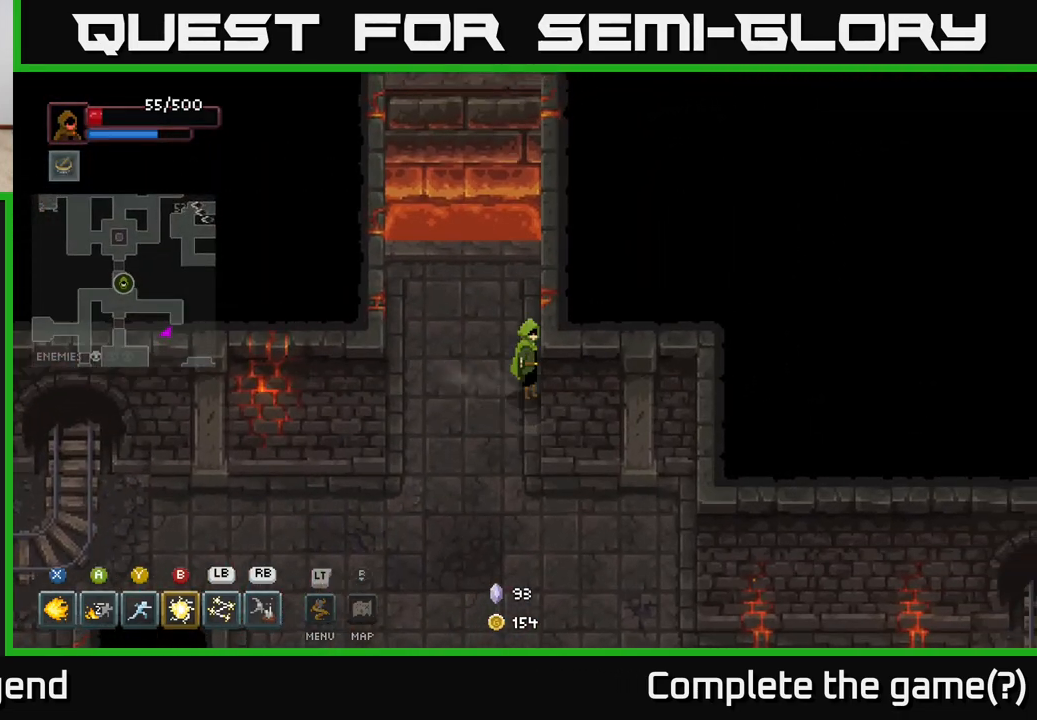
{"buttons": [], "left_stick": "center", "right_stick": "center", "events": []}
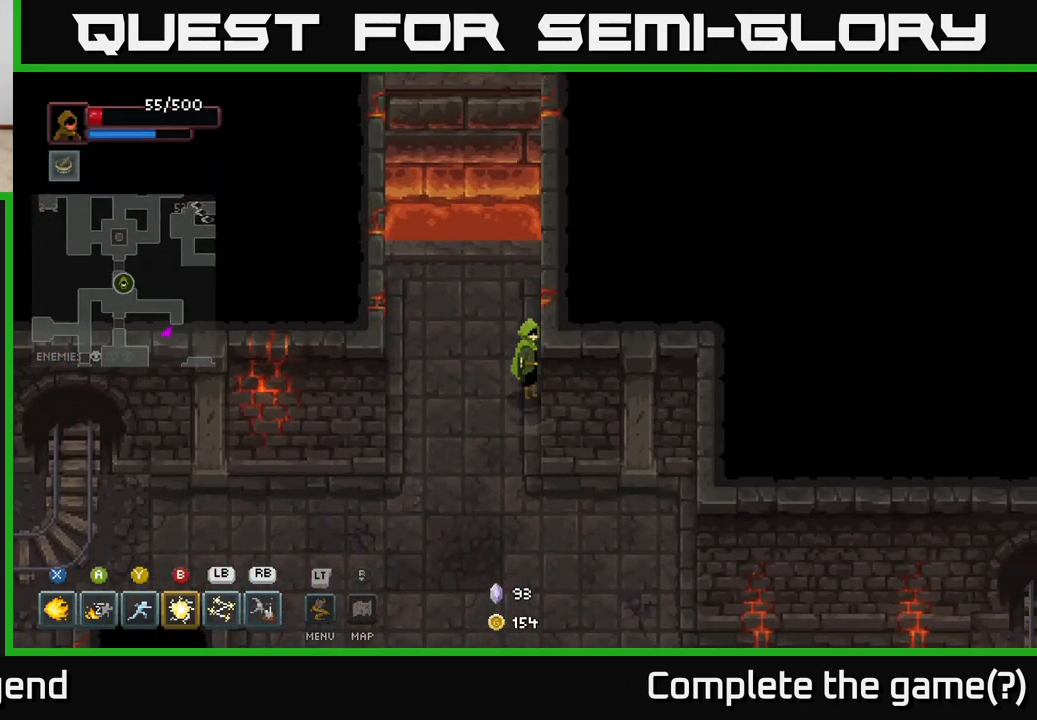
{"buttons": [], "left_stick": "center", "right_stick": "center", "events": []}
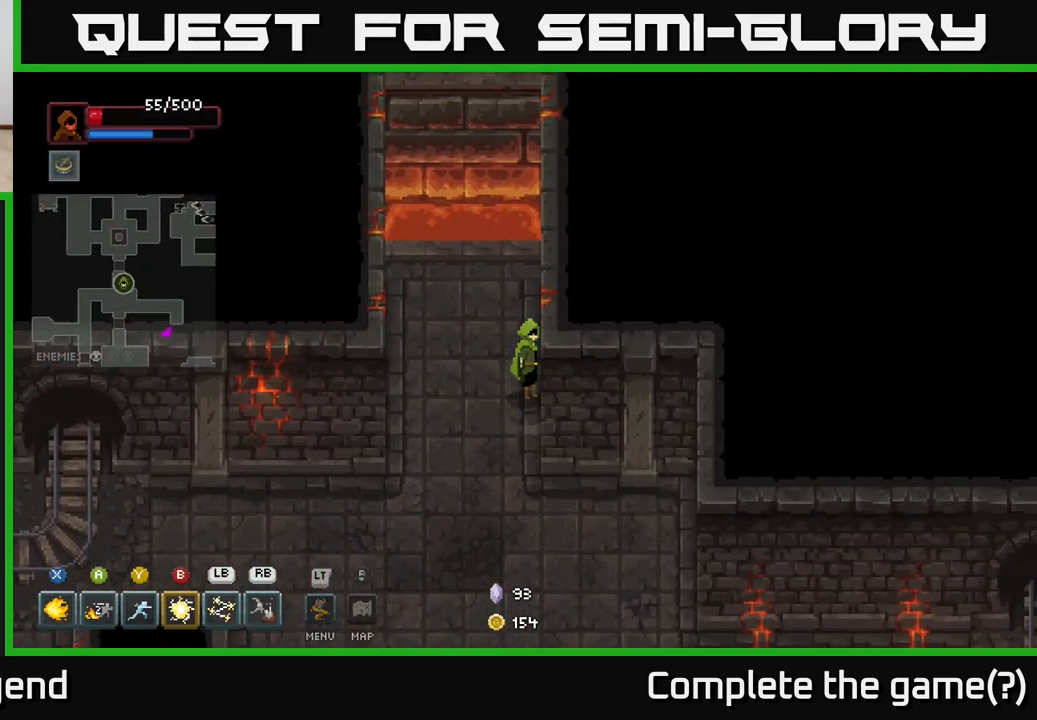
{"buttons": [], "left_stick": "center", "right_stick": "center", "events": []}
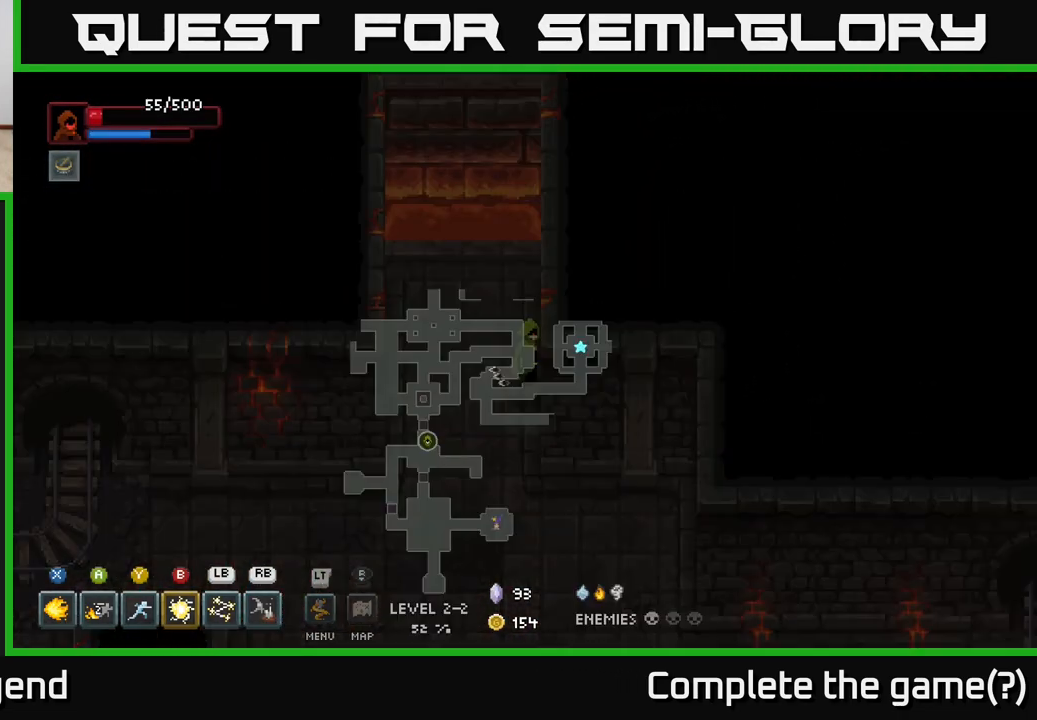
{"buttons": [], "left_stick": "down", "right_stick": "center", "events": [[383, "left_stick", "down"]]}
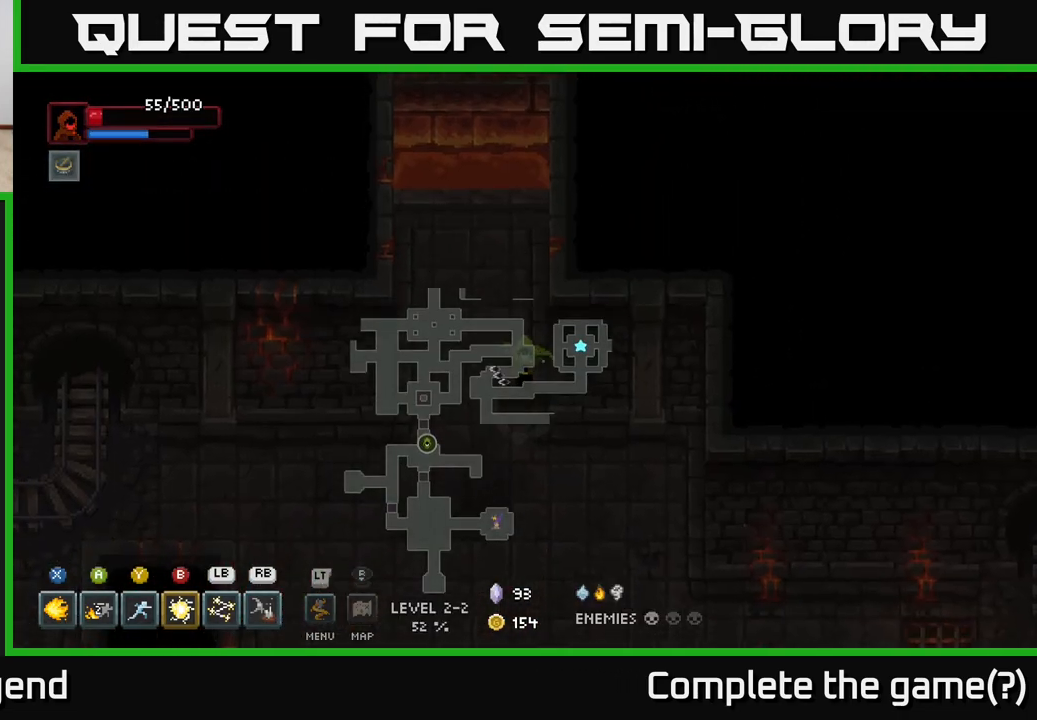
{"buttons": [], "left_stick": "down-right", "right_stick": "center", "events": [[200, "left_stick", "down-right"]]}
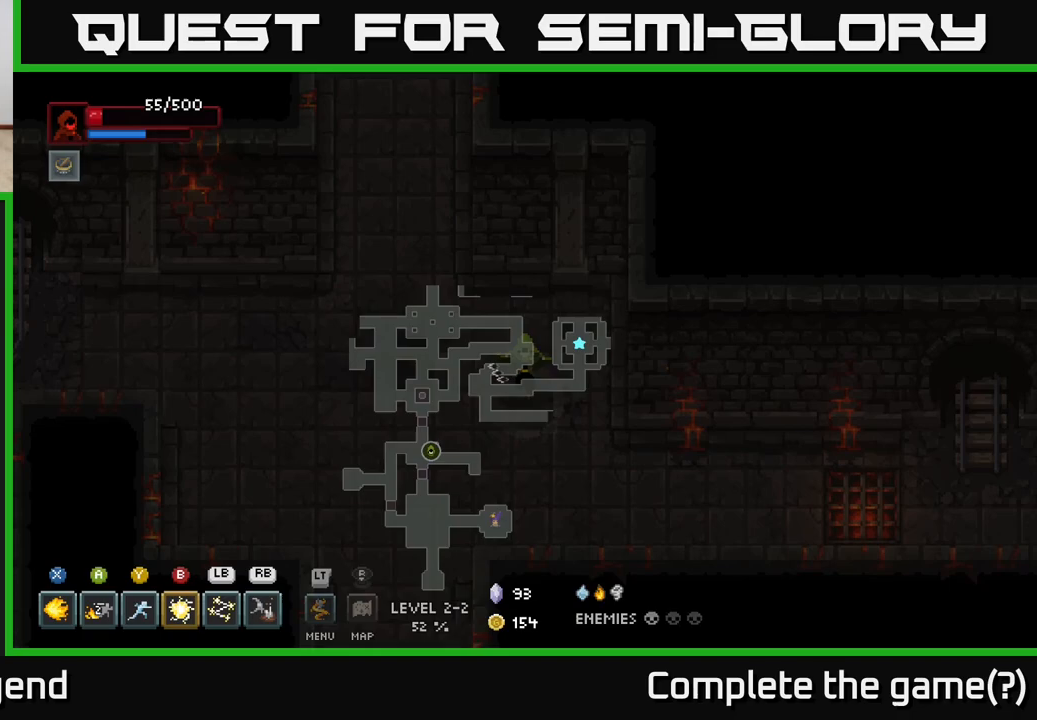
{"buttons": [], "left_stick": "center", "right_stick": "center", "events": [[133, "left_stick", "down"], [333, "left_stick", "center"]]}
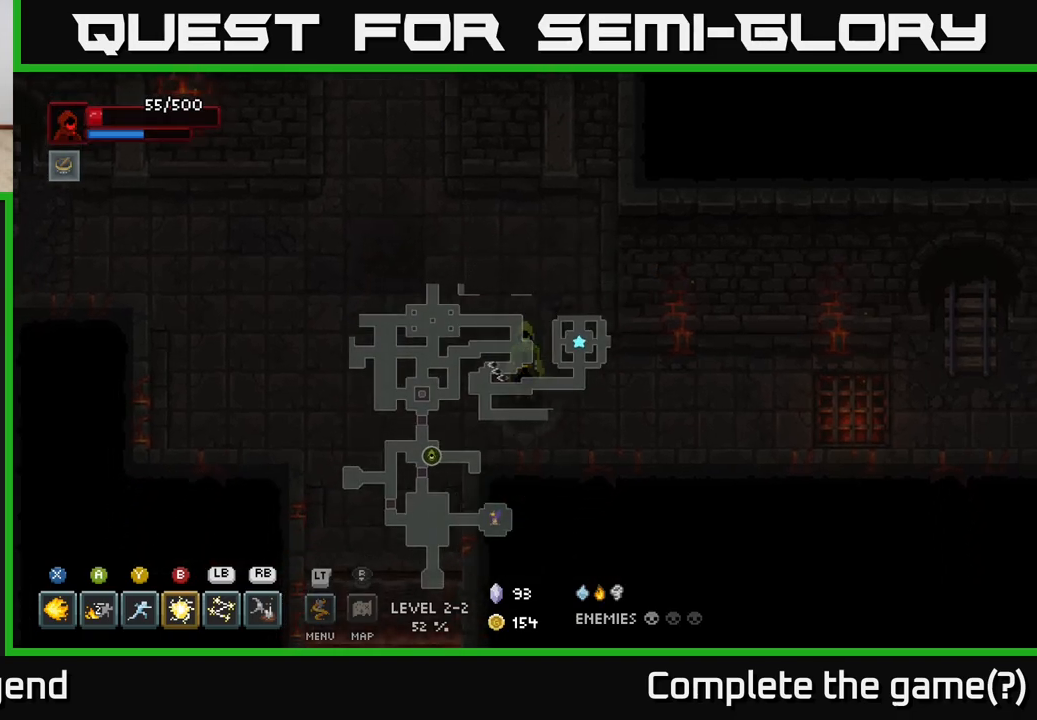
{"buttons": [], "left_stick": "center", "right_stick": "center", "events": [[50, "left_stick", "down-left"], [267, "left_stick", "up-left"], [500, "left_stick", "center"]]}
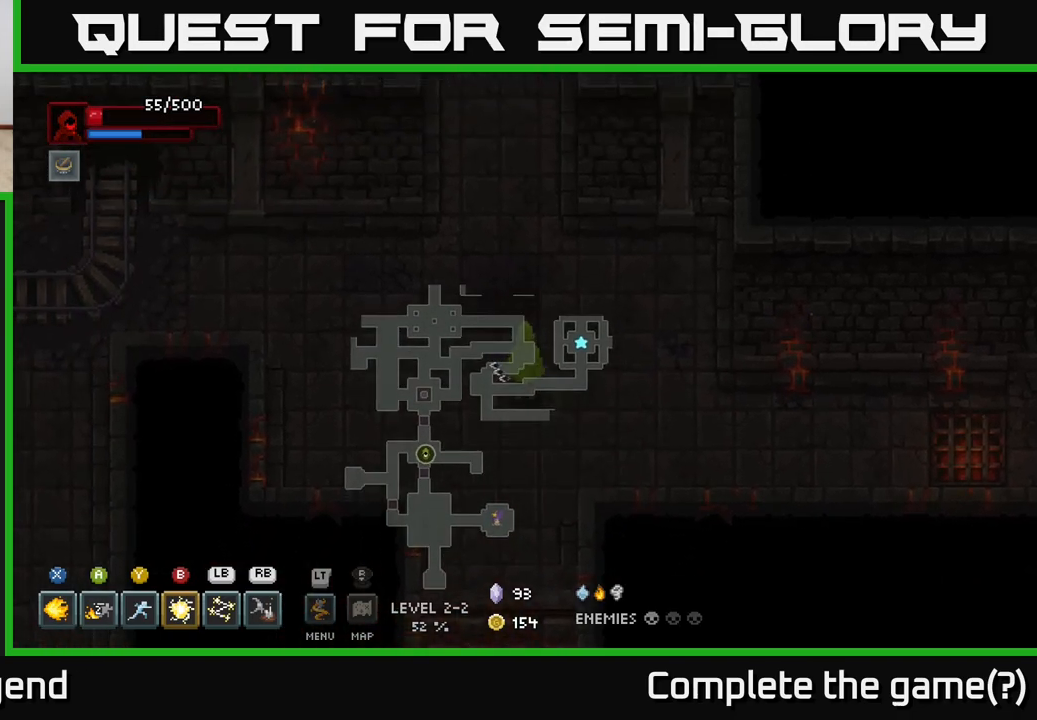
{"buttons": [], "left_stick": "up", "right_stick": "center", "events": [[267, "left_stick", "up-left"], [467, "left_stick", "up"]]}